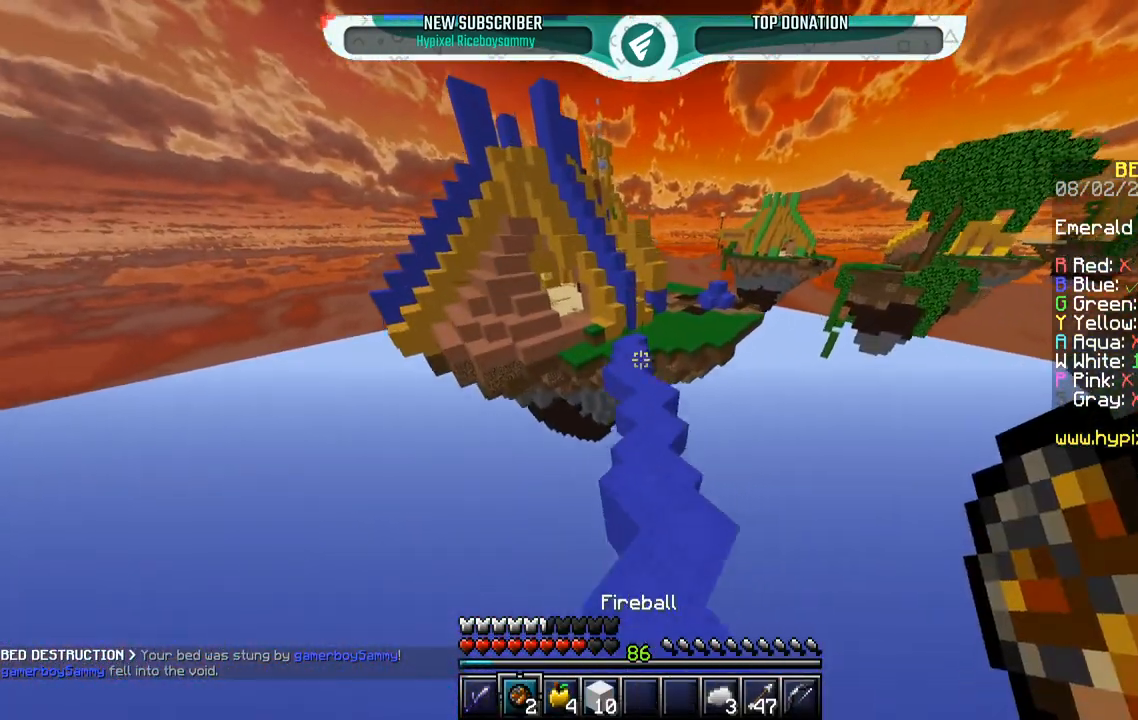
Gameplay with keyboard and mouse; each line is a JSON object with the keys and mouse buttons held at the frame after it. "events" lists presses ("down") and releases ("up") of "a", "d", "s", "space", "w", "mouse_left" and "mouse_right" between this image and that frame as [ms after this image, input, new state], when the widget could be followed in between. "mouse_left", "mouse_right" = the "left", "right" buttons of the "mouse" list. No other keys are recorded. Fast repeated clicks can show as one long hold. Mouse movement is not recorded.
{"keys": ["space", "w"], "mouse": [], "events": [[150, "space", "up"], [450, "space", "down"]]}
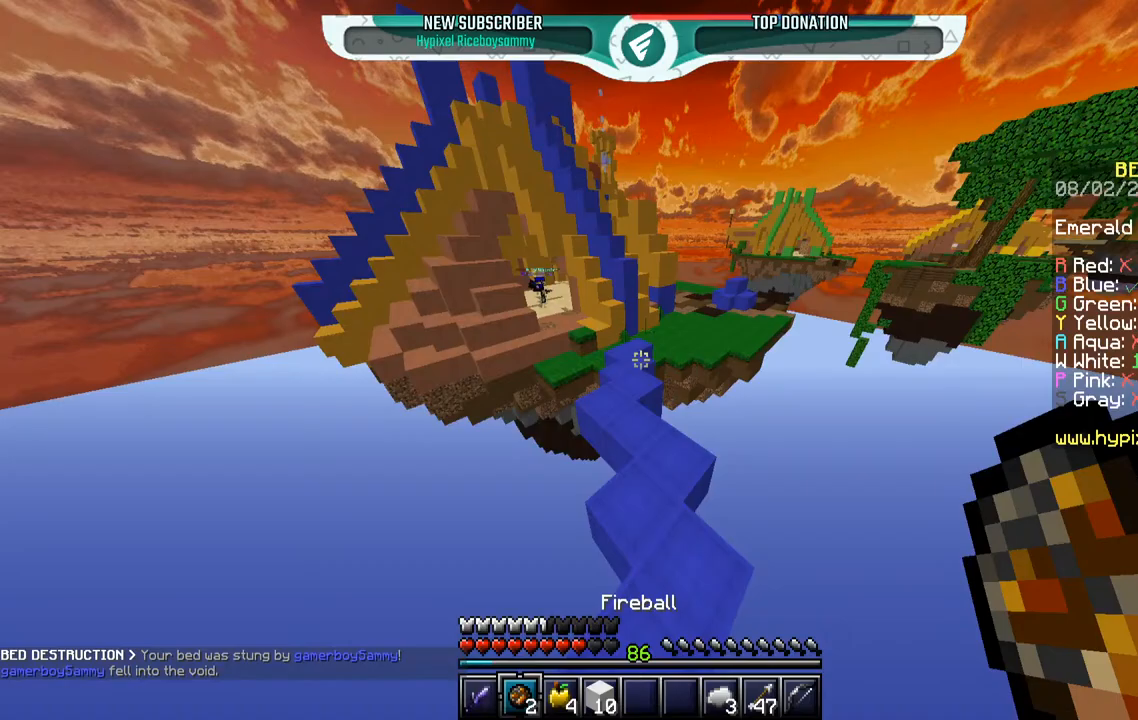
{"keys": ["w"], "mouse": [], "events": [[100, "a", "down"], [317, "a", "up"], [450, "space", "up"]]}
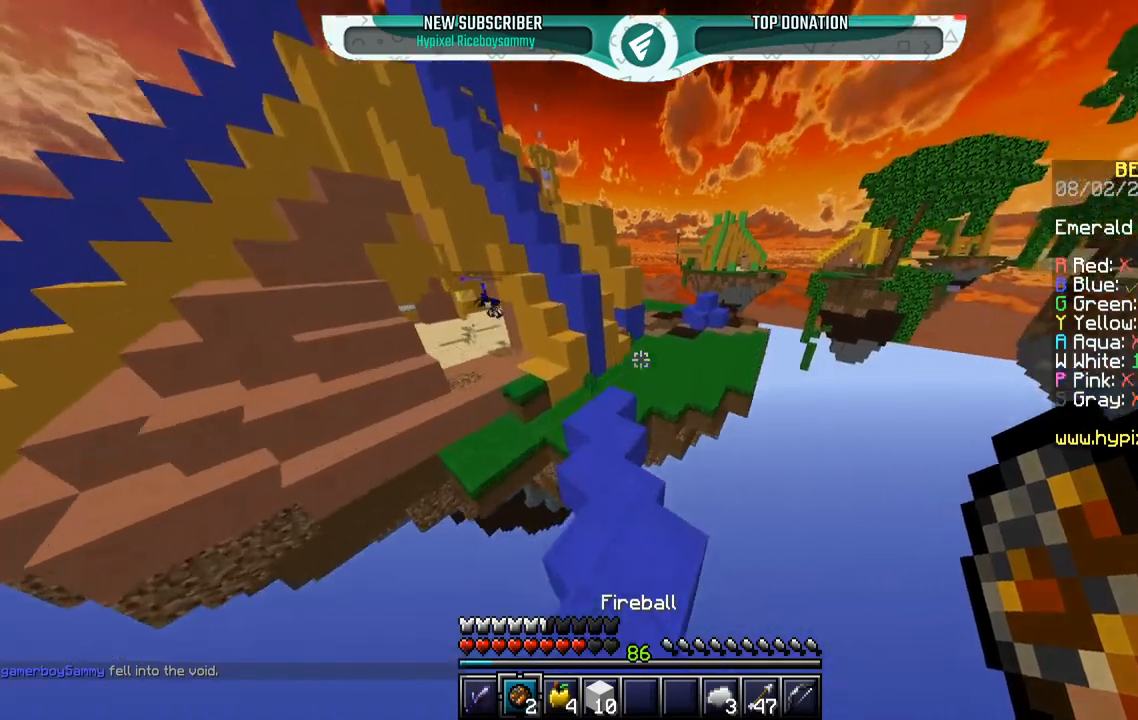
{"keys": ["d", "s"], "mouse": [], "events": [[200, "mouse_right", "down"], [250, "s", "down"], [250, "w", "up"], [300, "d", "down"], [350, "mouse_right", "up"]]}
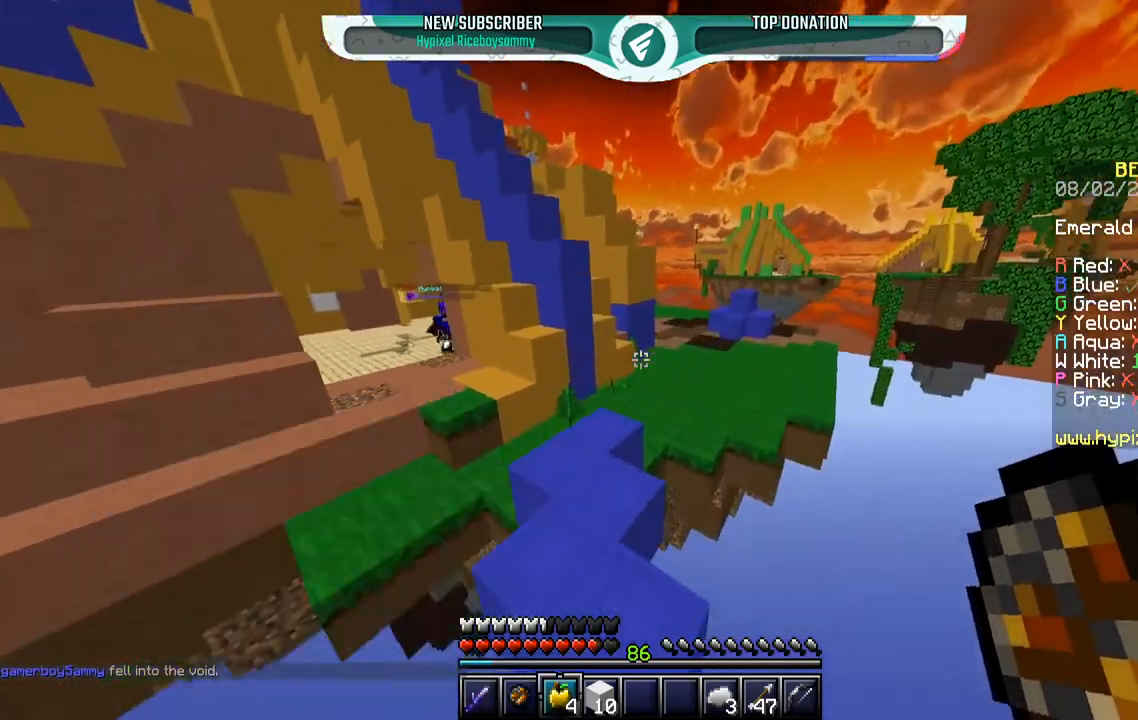
{"keys": ["a", "s"], "mouse": [], "events": [[100, "d", "up"], [100, "space", "down"], [250, "space", "up"], [300, "d", "down"], [400, "d", "up"], [500, "a", "down"]]}
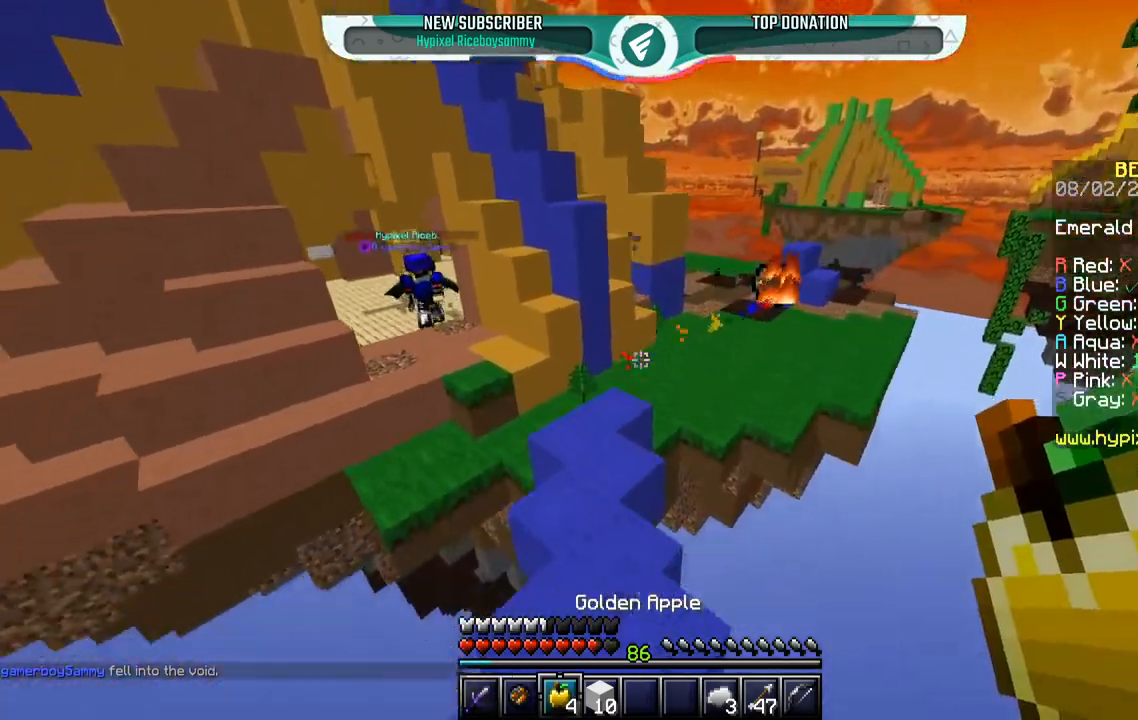
{"keys": ["a", "s"], "mouse": [], "events": [[233, "a", "up"], [233, "d", "down"], [350, "d", "up"], [400, "a", "down"]]}
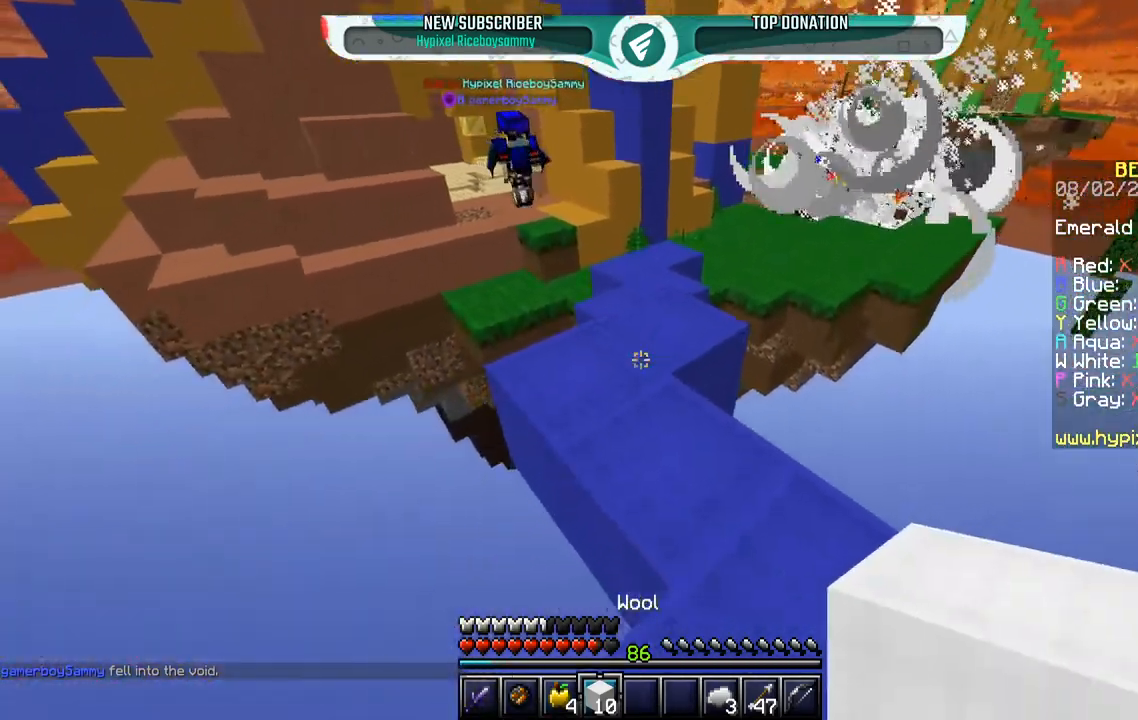
{"keys": ["s"], "mouse": ["right"], "events": [[17, "a", "up"], [17, "s", "up"], [50, "mouse_right", "down"], [50, "space", "down"], [117, "w", "down"], [167, "mouse_right", "up"], [217, "mouse_right", "down"], [250, "d", "down"], [250, "space", "up"], [300, "s", "down"], [333, "w", "up"], [483, "d", "up"]]}
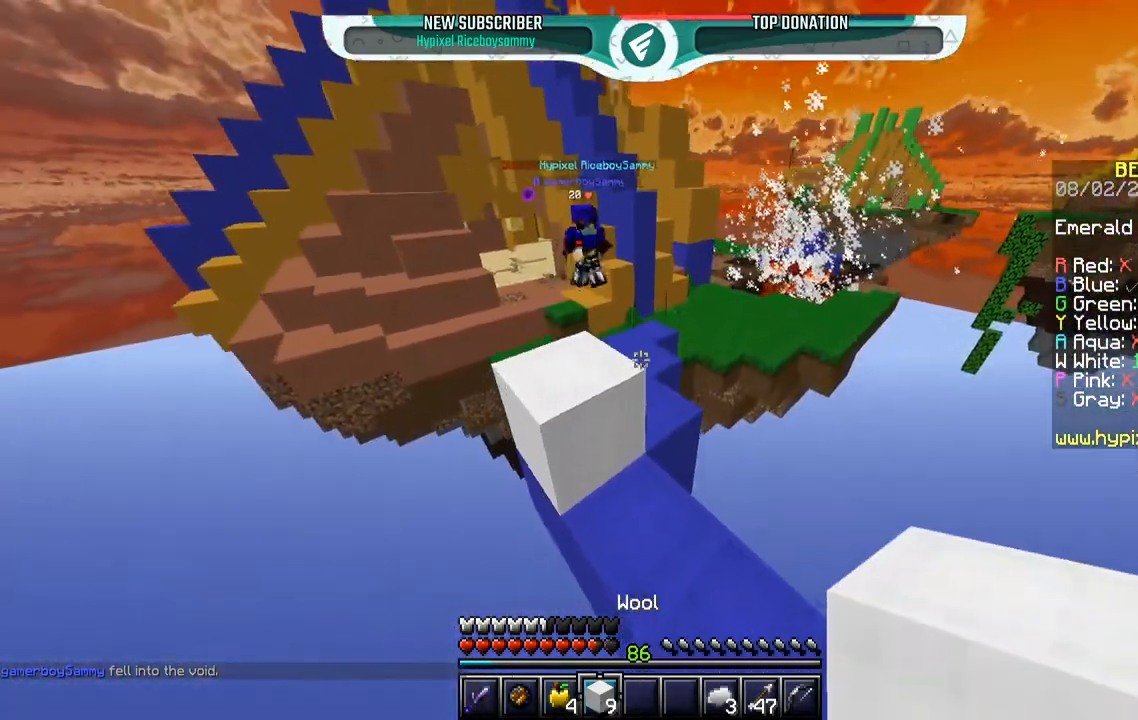
{"keys": ["s"], "mouse": ["right"], "events": [[67, "s", "up"], [117, "mouse_right", "up"], [117, "space", "down"], [117, "w", "down"], [150, "mouse_right", "down"], [250, "s", "down"], [300, "space", "up"], [300, "w", "up"]]}
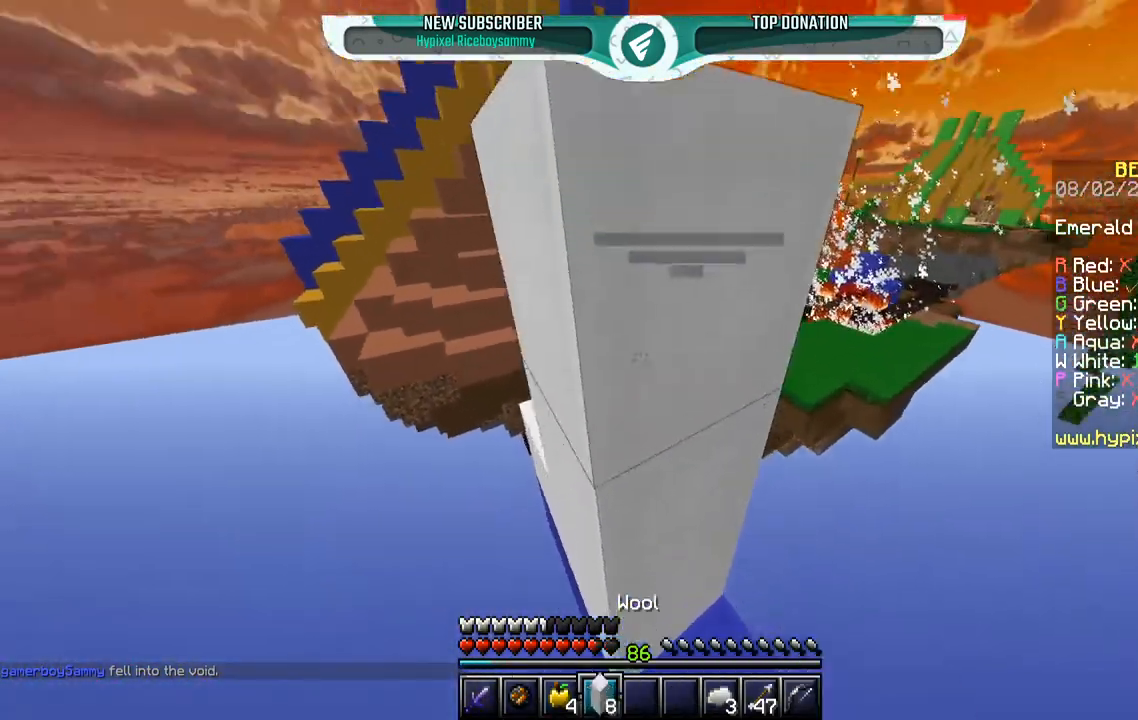
{"keys": ["s"], "mouse": ["right"], "events": [[50, "a", "down"], [200, "mouse_right", "up"], [250, "a", "up"], [300, "space", "down"], [450, "space", "up"], [483, "mouse_right", "down"]]}
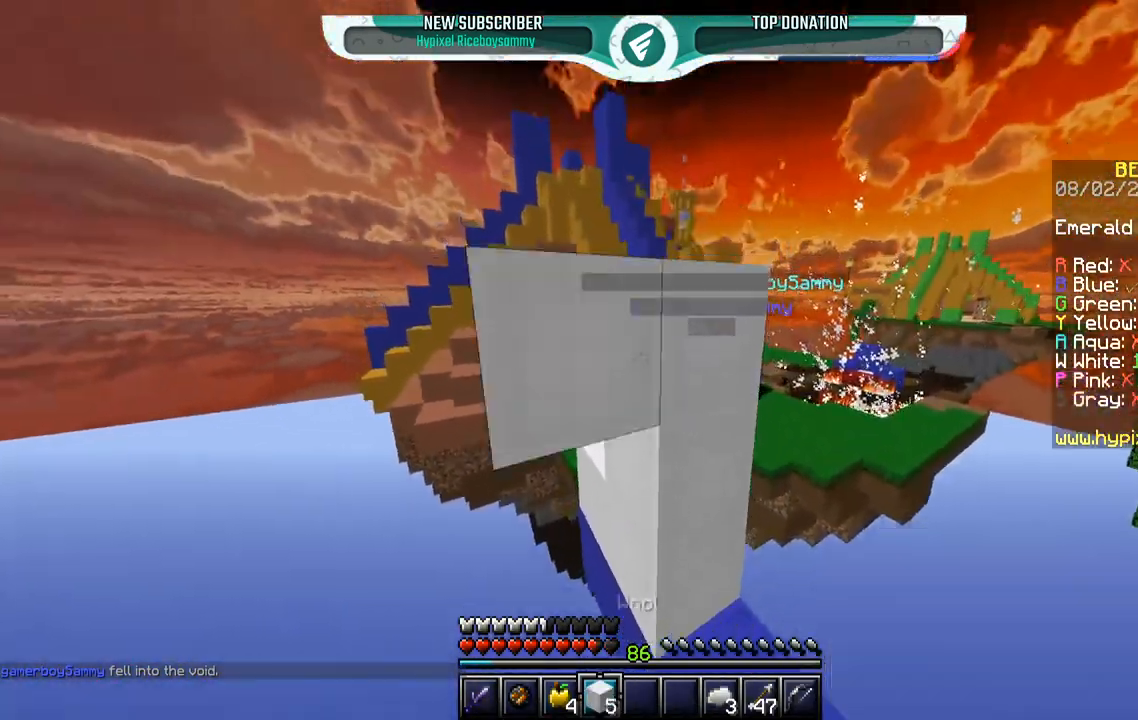
{"keys": ["s"], "mouse": [], "events": [[50, "a", "down"], [150, "s", "up"], [200, "w", "down"], [350, "w", "up"], [367, "a", "up"], [400, "s", "down"], [417, "mouse_right", "up"]]}
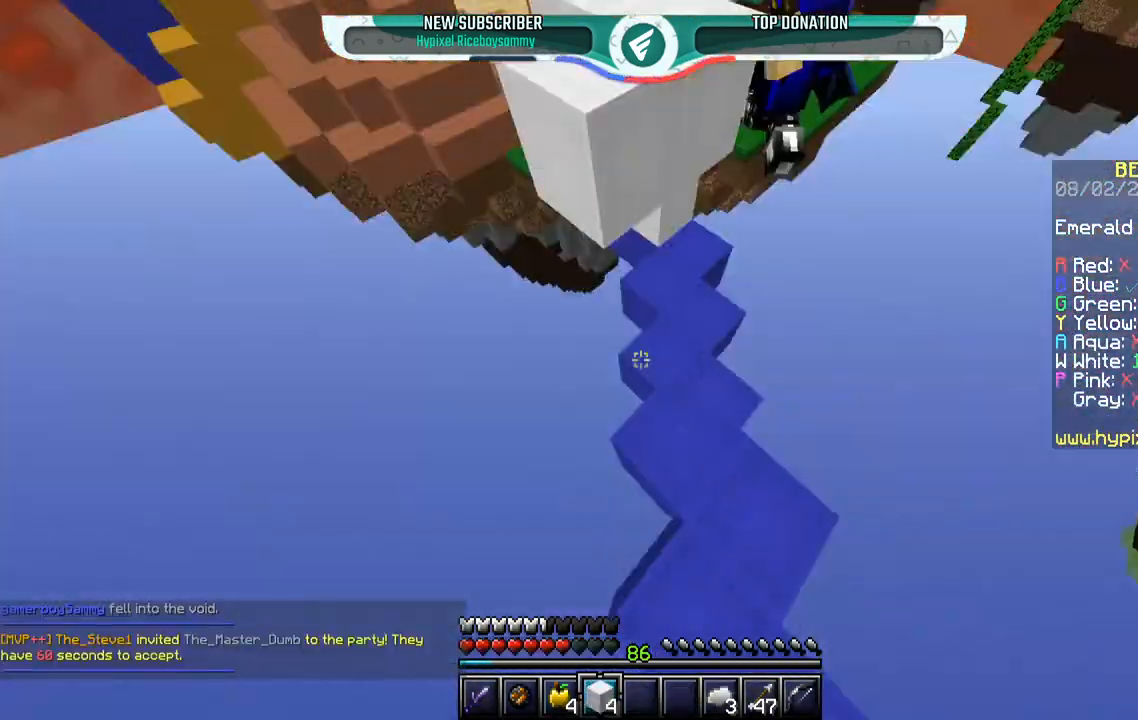
{"keys": ["d", "space", "w"], "mouse": ["right"], "events": [[17, "d", "down"], [17, "mouse_right", "down"], [17, "s", "up"], [17, "space", "down"], [117, "w", "down"]]}
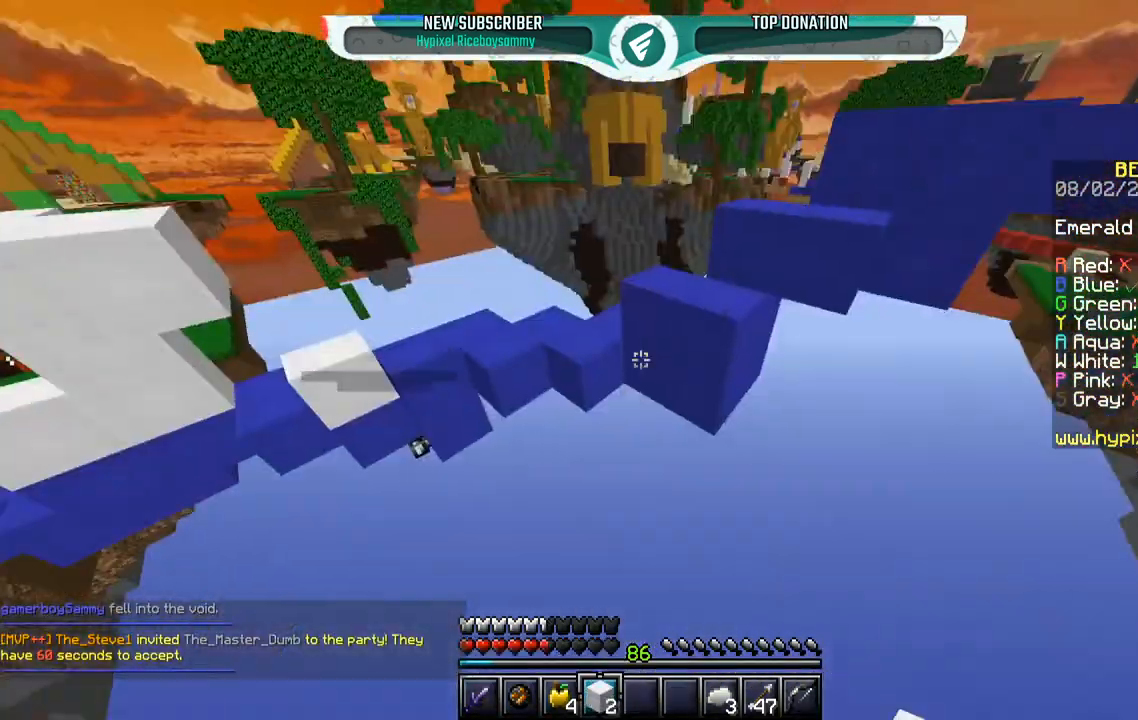
{"keys": ["w"], "mouse": [], "events": [[33, "mouse_right", "up"], [100, "mouse_right", "down"], [200, "d", "up"], [400, "space", "up"], [417, "mouse_right", "up"]]}
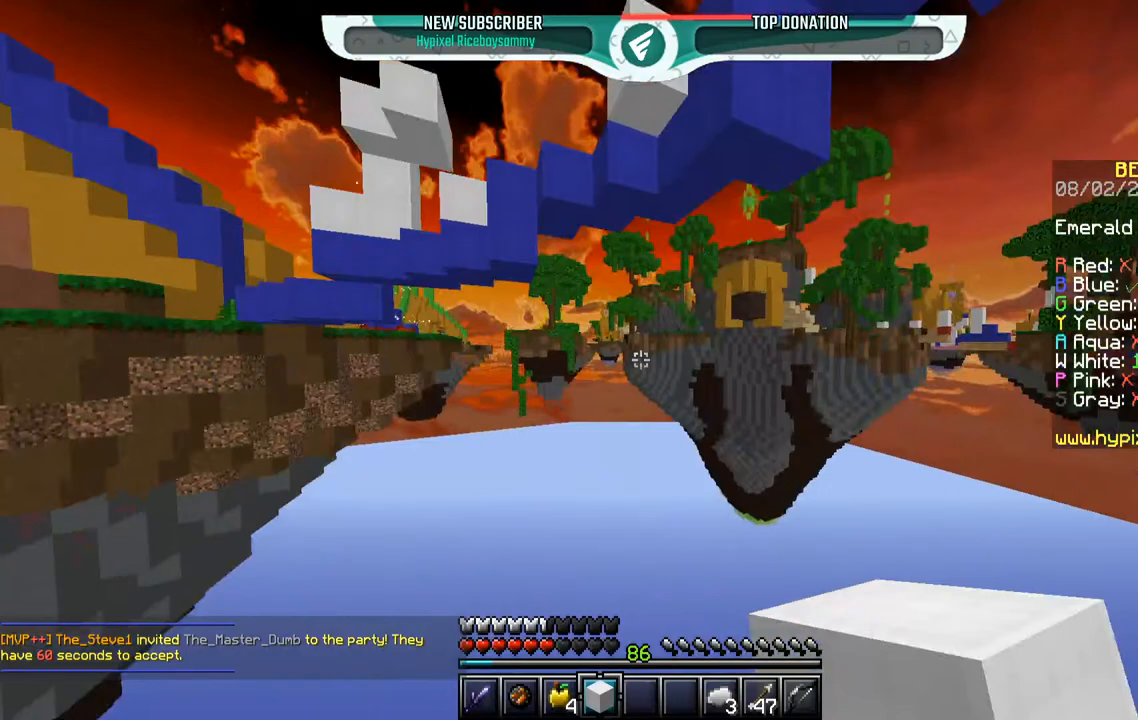
{"keys": ["a", "w"], "mouse": [], "events": [[50, "a", "down"]]}
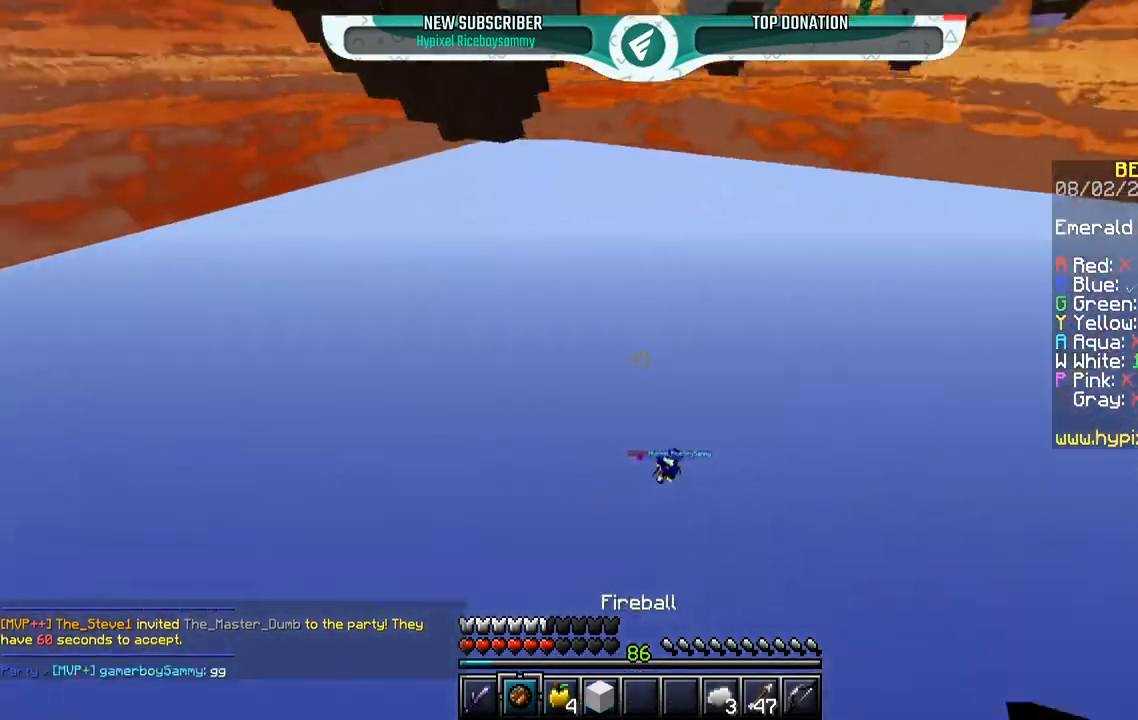
{"keys": ["s"], "mouse": ["right"], "events": [[150, "w", "up"], [200, "a", "up"], [200, "s", "down"], [467, "s", "up"], [483, "mouse_right", "down"], [500, "s", "down"]]}
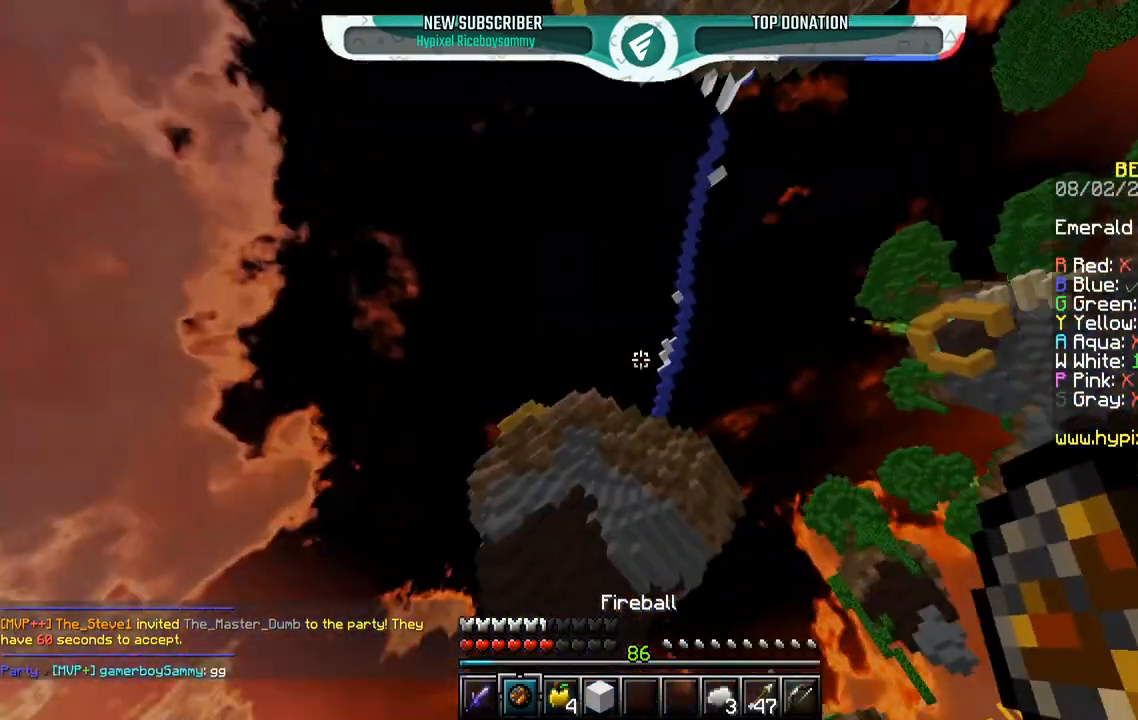
{"keys": ["s"], "mouse": [], "events": [[200, "mouse_right", "up"]]}
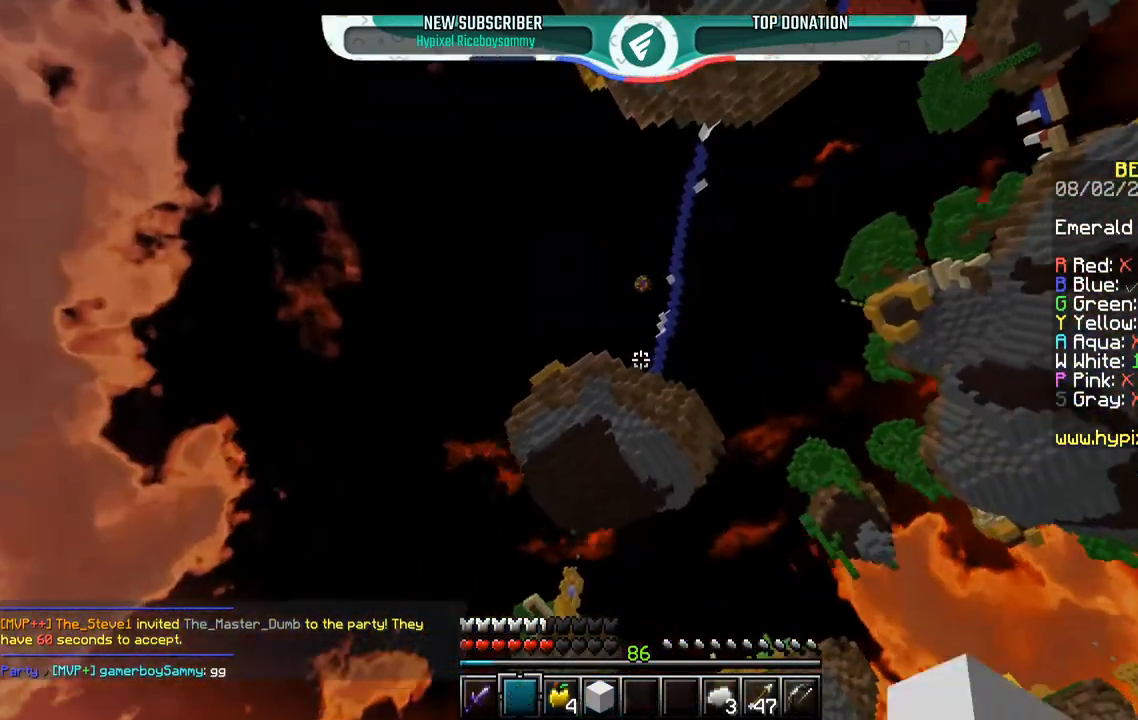
{"keys": [], "mouse": [], "events": [[183, "s", "up"]]}
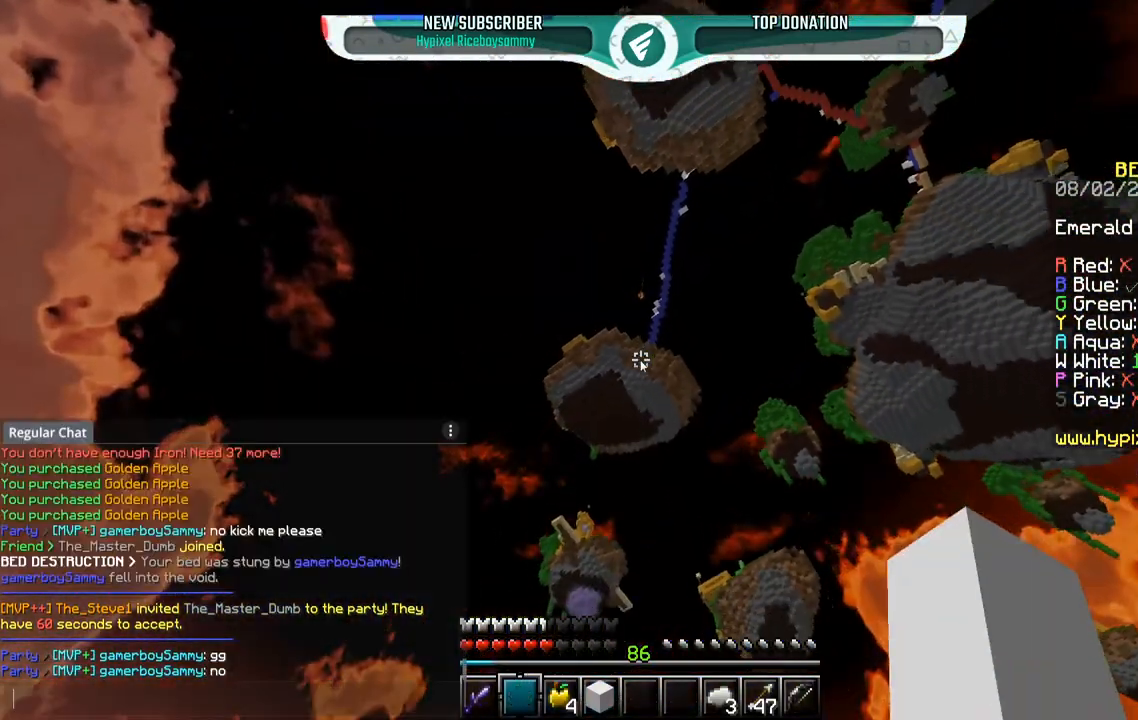
{"keys": [], "mouse": [], "events": []}
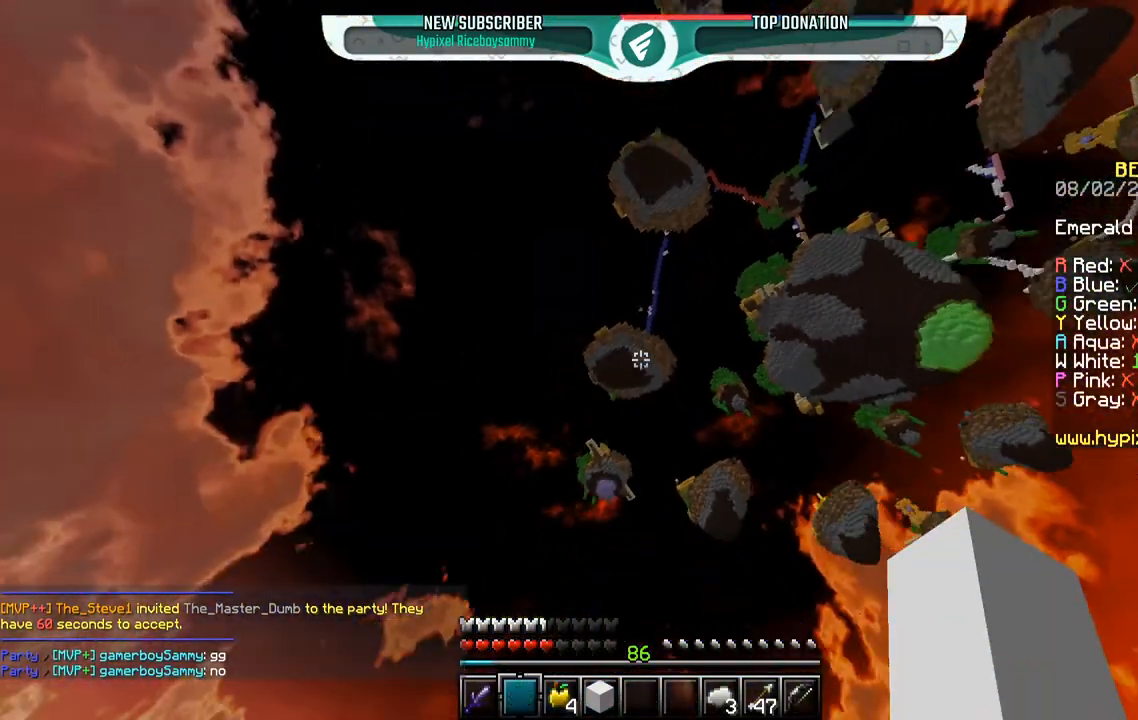
{"keys": ["w"], "mouse": ["left"], "events": [[50, "w", "down"], [450, "mouse_left", "down"]]}
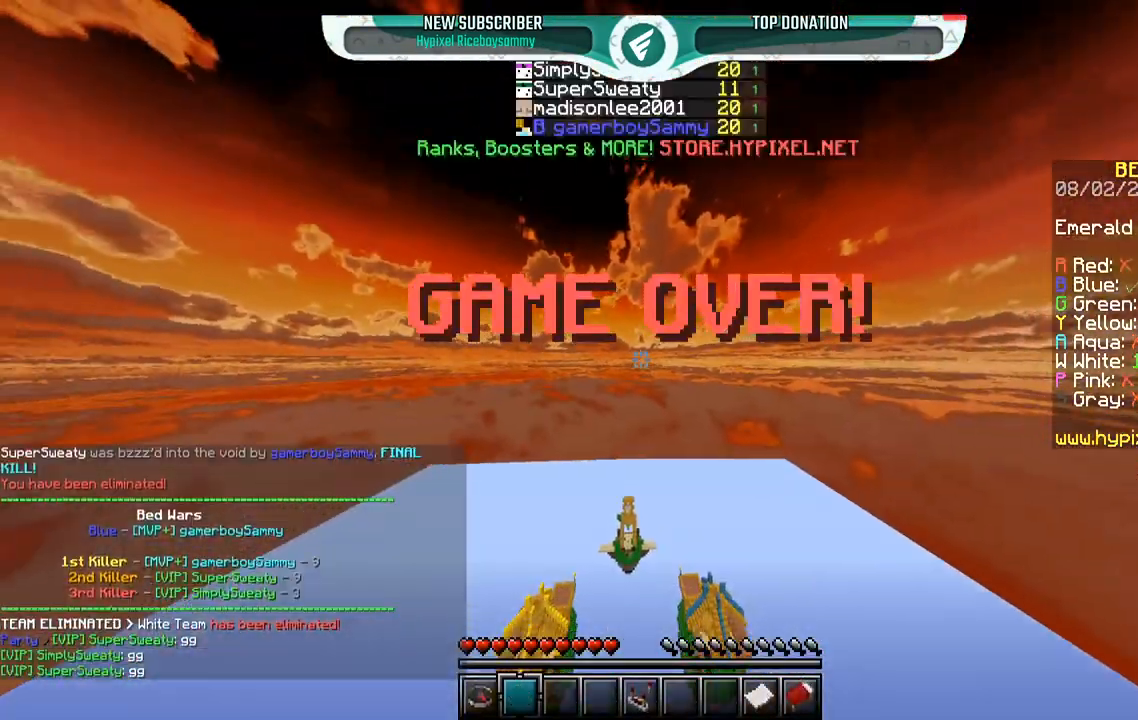
{"keys": ["space", "w"], "mouse": [], "events": [[267, "mouse_left", "up"], [350, "space", "down"]]}
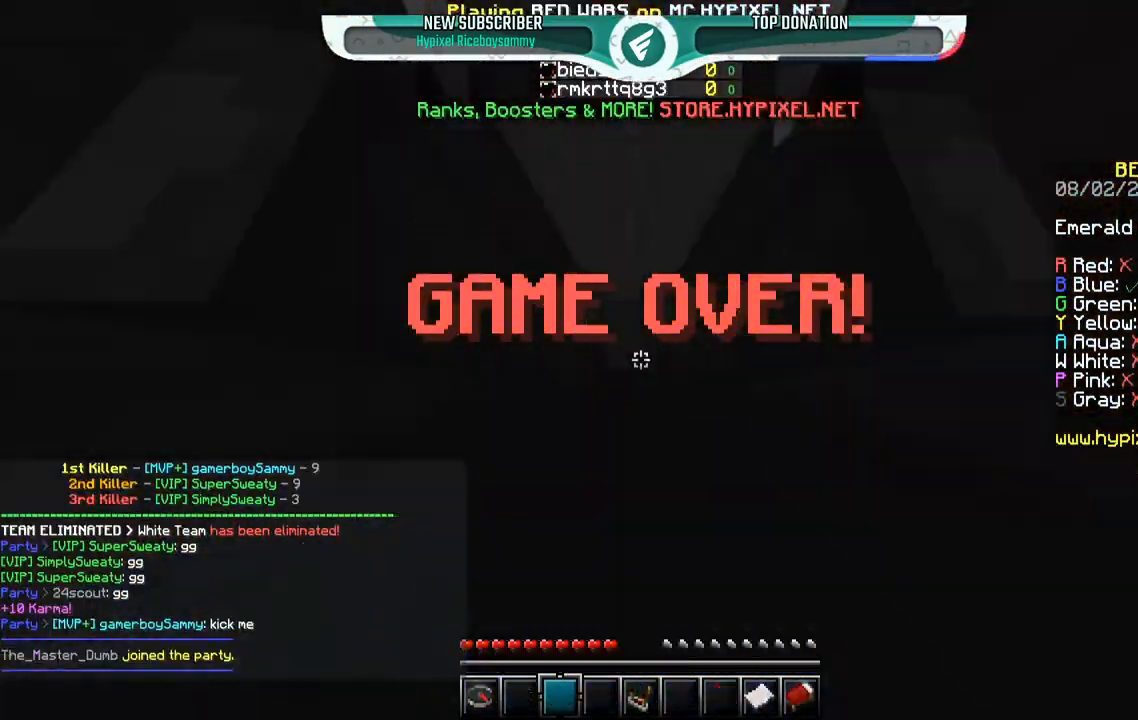
{"keys": ["w"], "mouse": [], "events": [[283, "space", "up"]]}
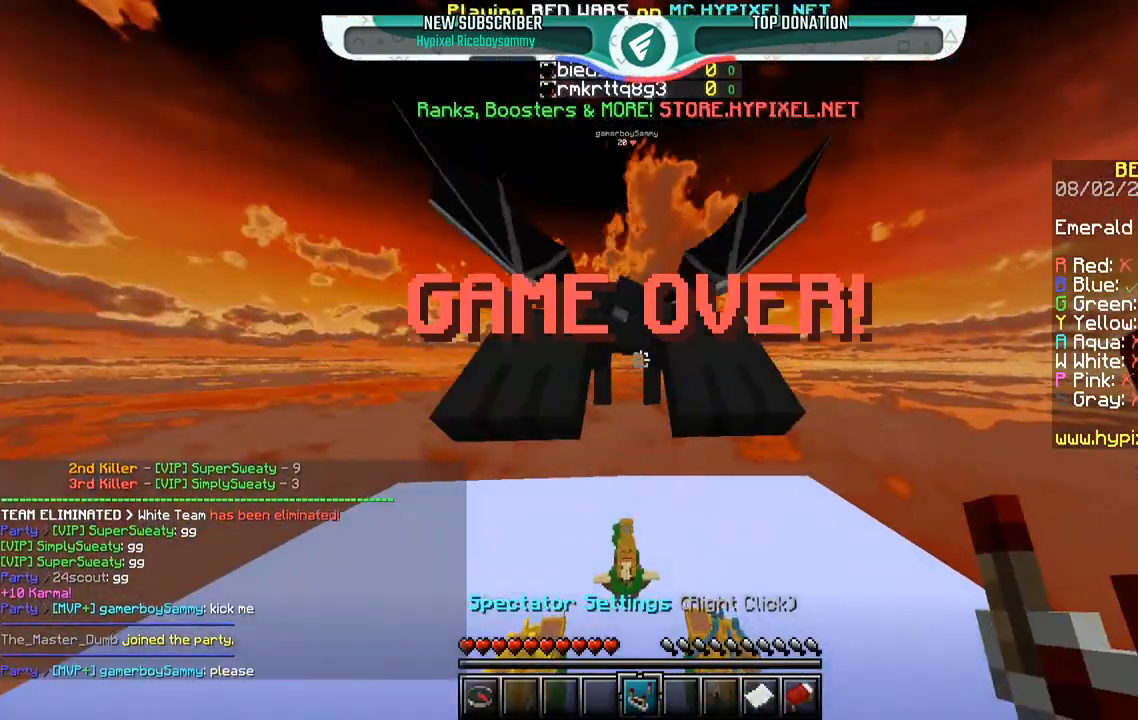
{"keys": ["w"], "mouse": [], "events": []}
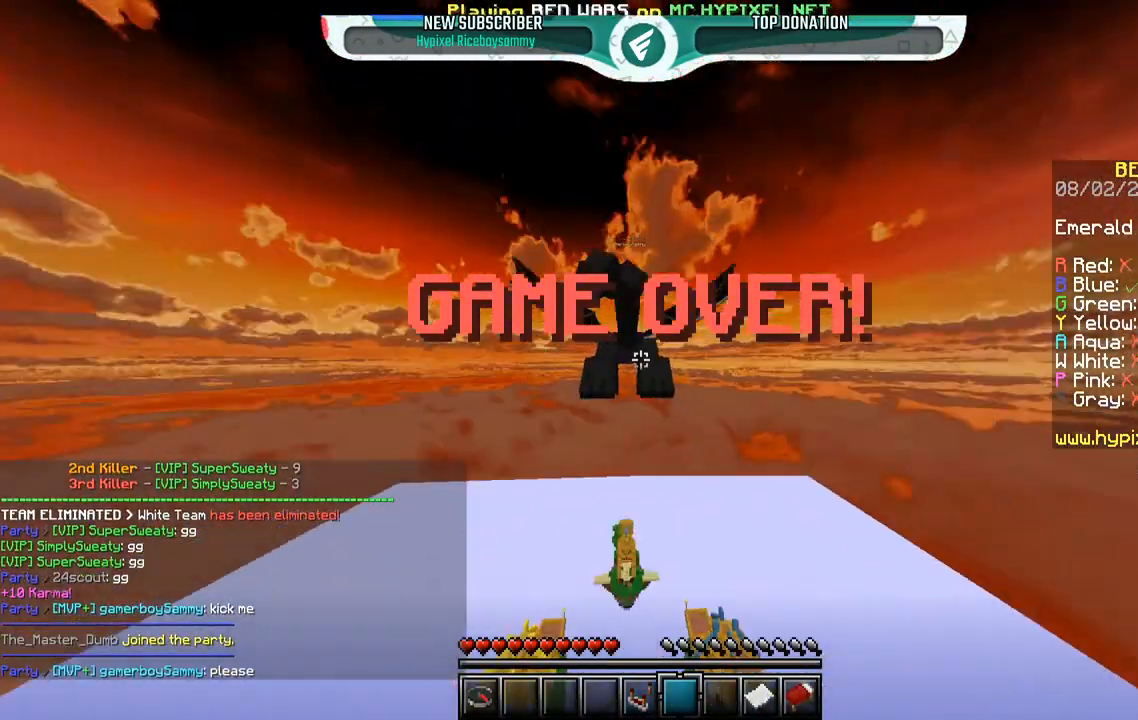
{"keys": ["space", "w"], "mouse": [], "events": [[150, "space", "down"]]}
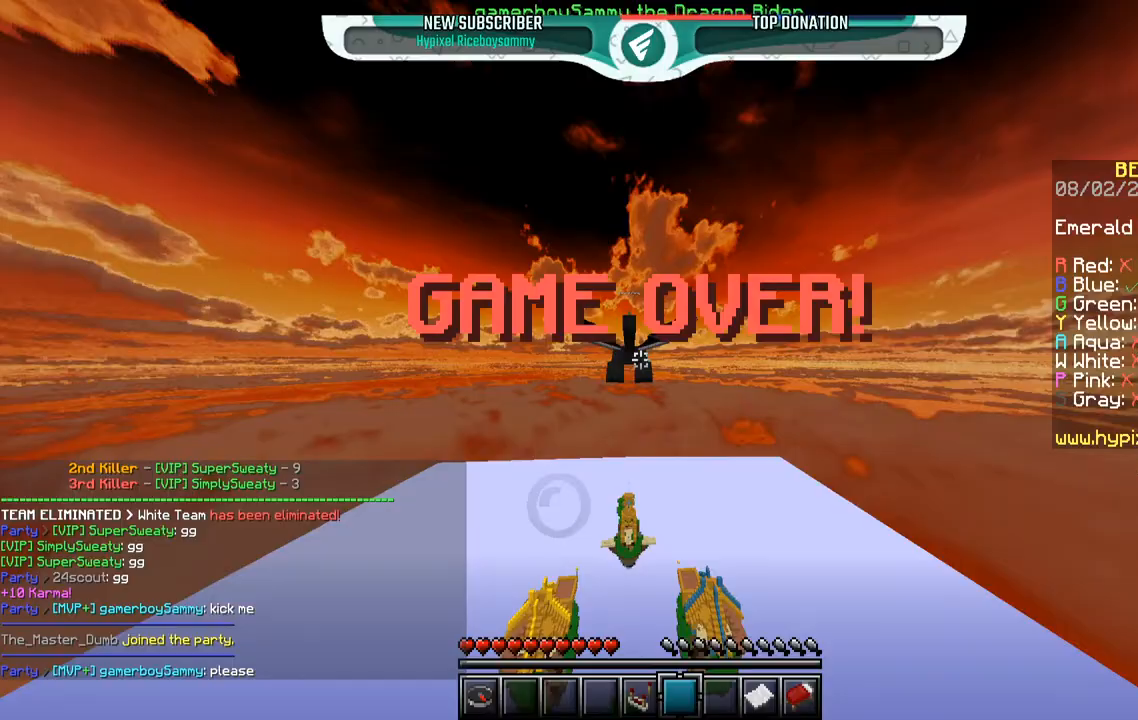
{"keys": [], "mouse": [], "events": [[50, "space", "up"], [50, "w", "up"]]}
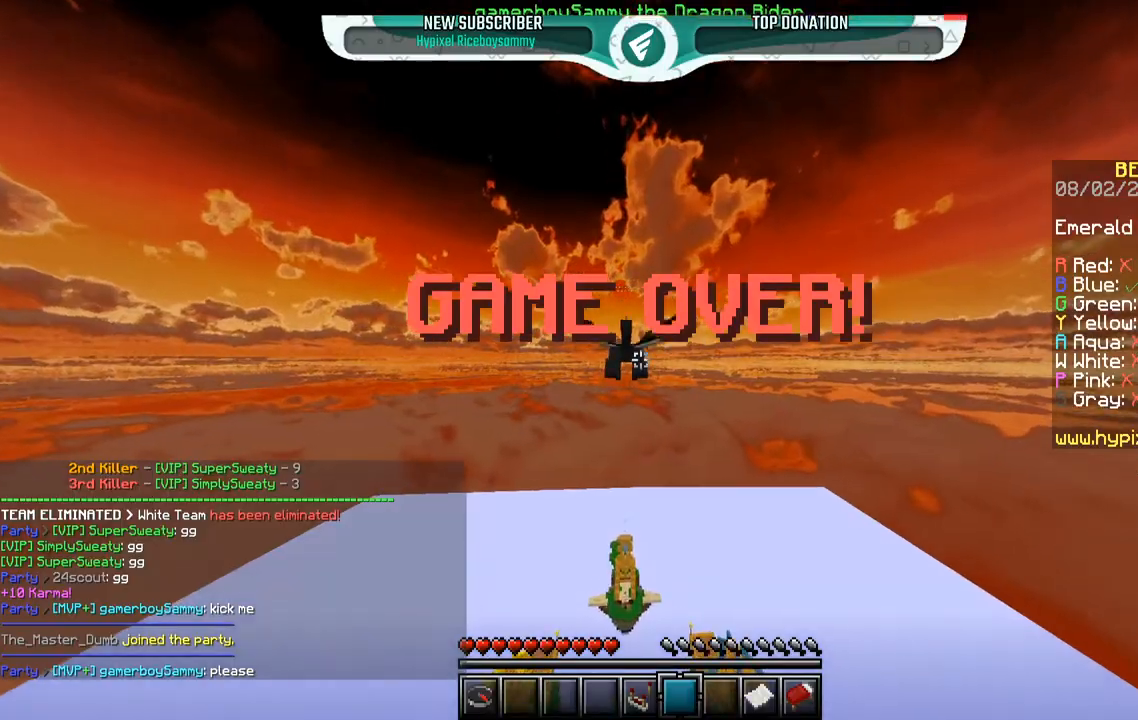
{"keys": ["s", "space"], "mouse": [], "events": [[150, "s", "down"], [250, "space", "down"], [400, "space", "up"], [500, "space", "down"]]}
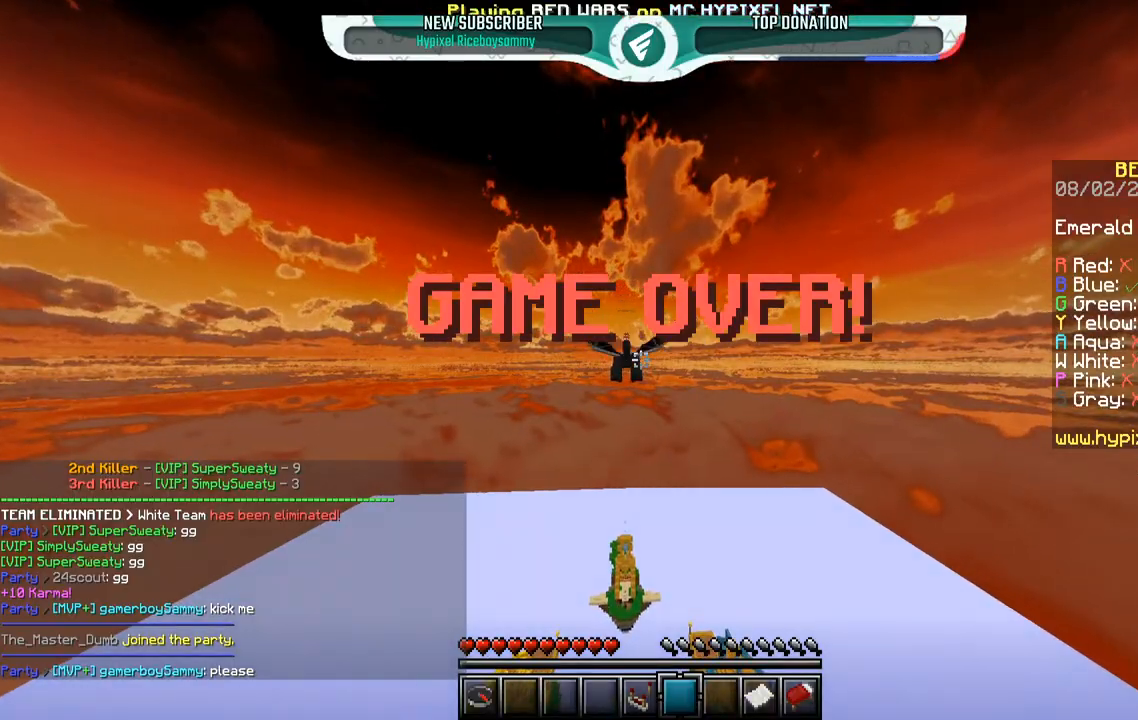
{"keys": ["s"], "mouse": [], "events": [[350, "space", "up"]]}
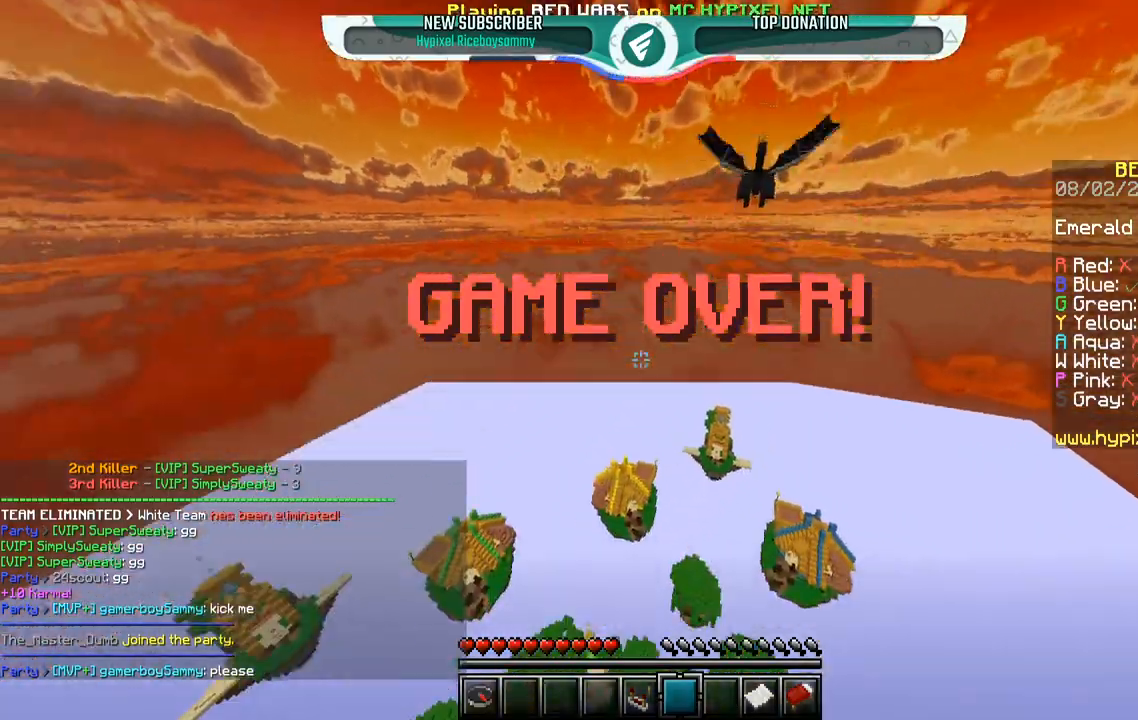
{"keys": ["w"], "mouse": [], "events": [[67, "s", "up"], [167, "w", "down"]]}
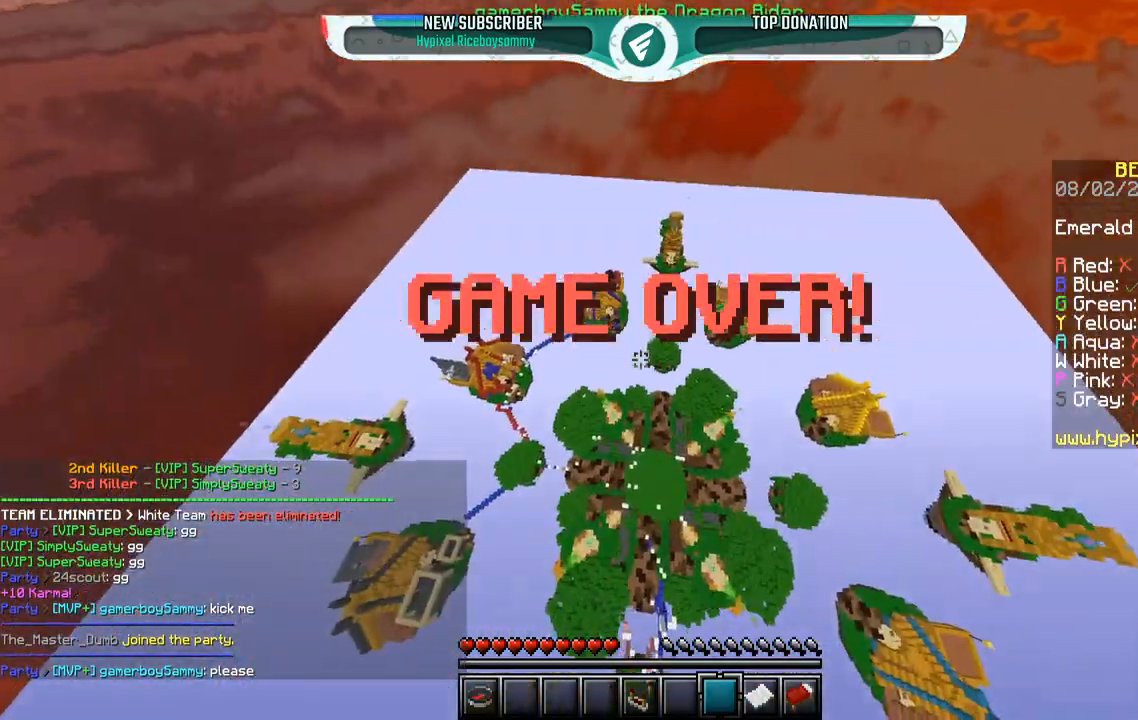
{"keys": ["w"], "mouse": [], "events": []}